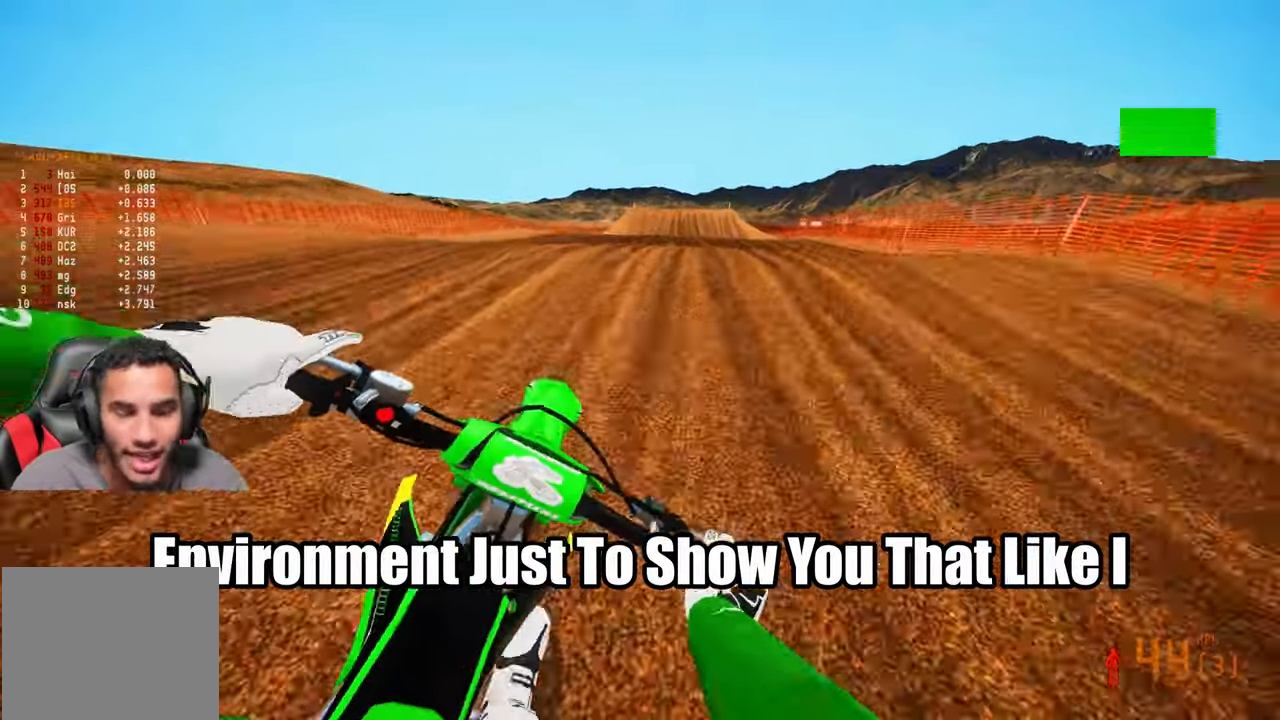
Gameplay with a controller (PlayStation layout); each line is a JSON object with the inputs held at the frame after it. "events" lists button and stick changes between this image and that frame as [ms after this image, input, new state], when the widget could be followed in between.
{"buttons": ["R2"], "left_stick": "center", "right_stick": "up", "events": [[17, "right_stick", "up"], [250, "left_stick", "center"]]}
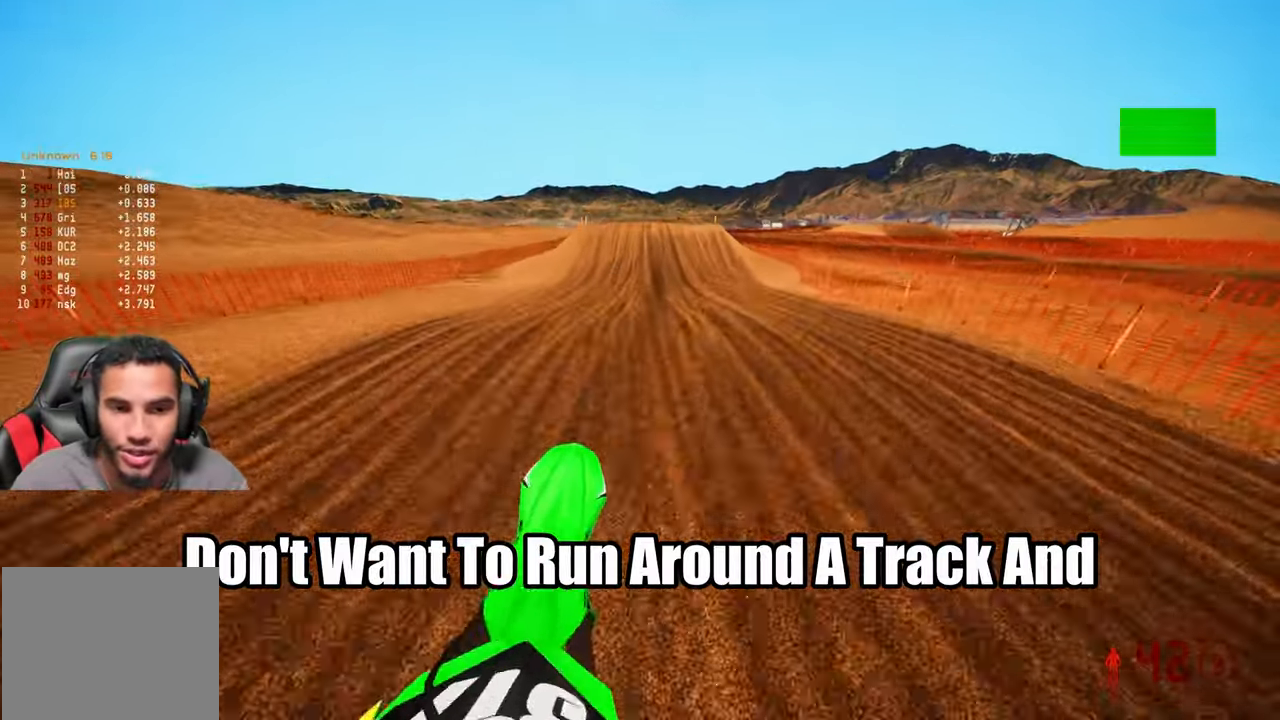
{"buttons": ["R2"], "left_stick": "center", "right_stick": "up", "events": [[34, "left_stick", "up-left"], [434, "left_stick", "center"]]}
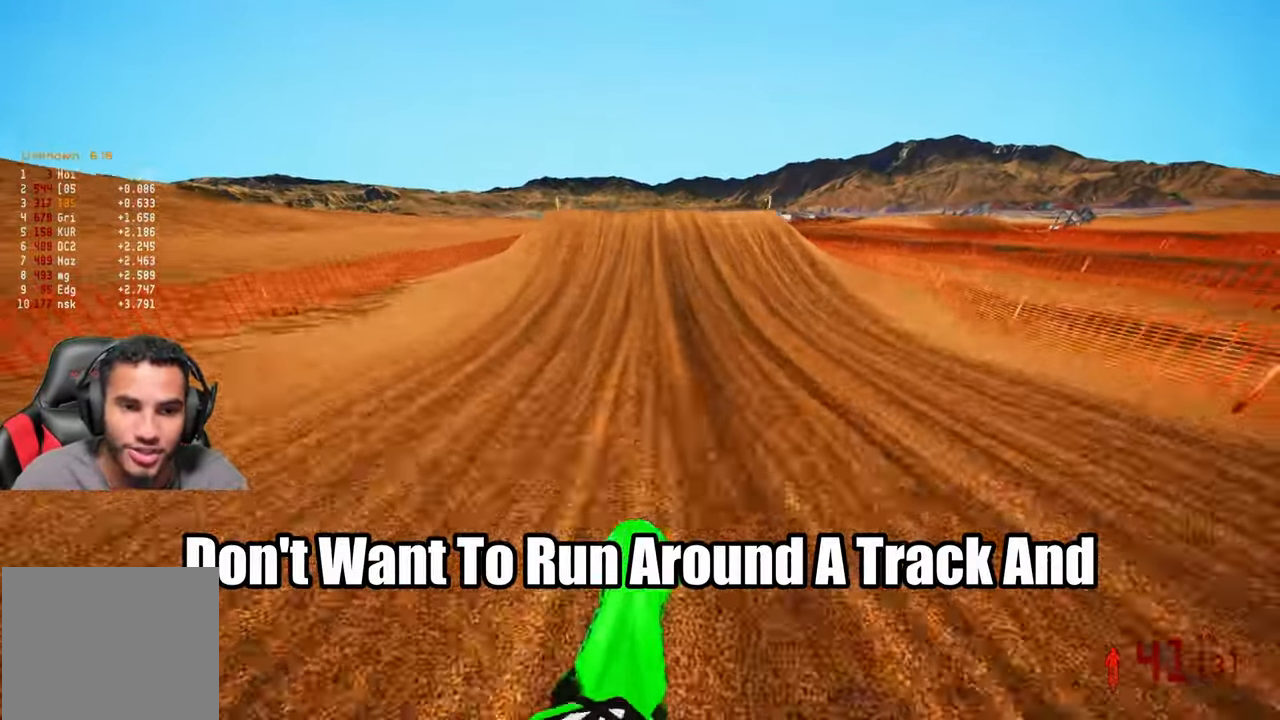
{"buttons": ["R2"], "left_stick": "center", "right_stick": "center", "events": [[133, "right_stick", "center"]]}
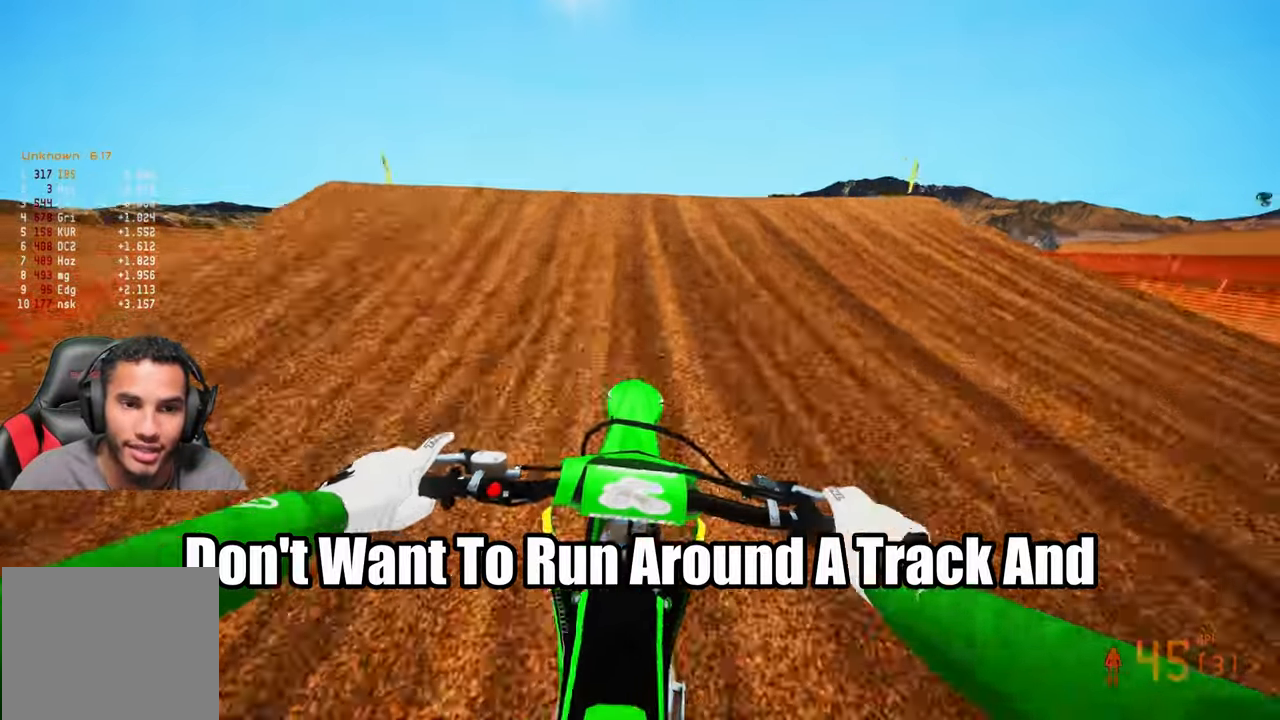
{"buttons": ["R2"], "left_stick": "up-right", "right_stick": "center"}
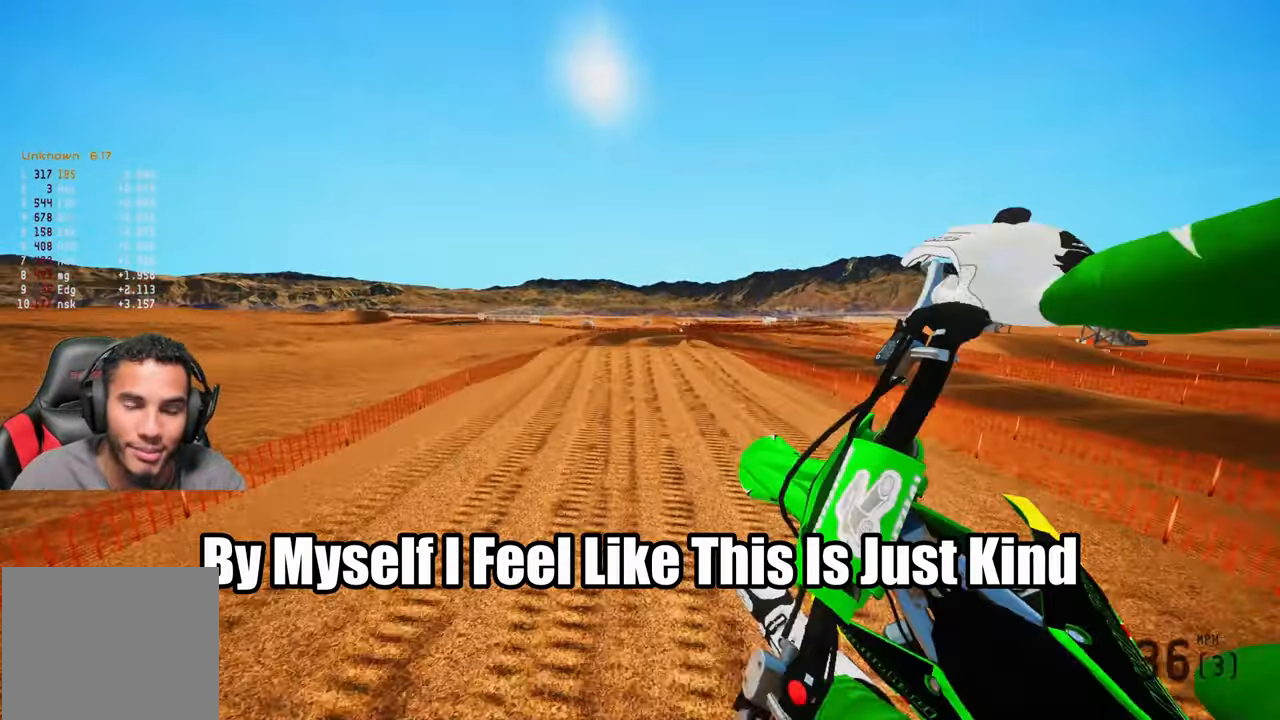
{"buttons": ["R2"], "left_stick": "up", "right_stick": "center", "events": [[16, "R3", "down"], [116, "R3", "up"], [483, "left_stick", "up"]]}
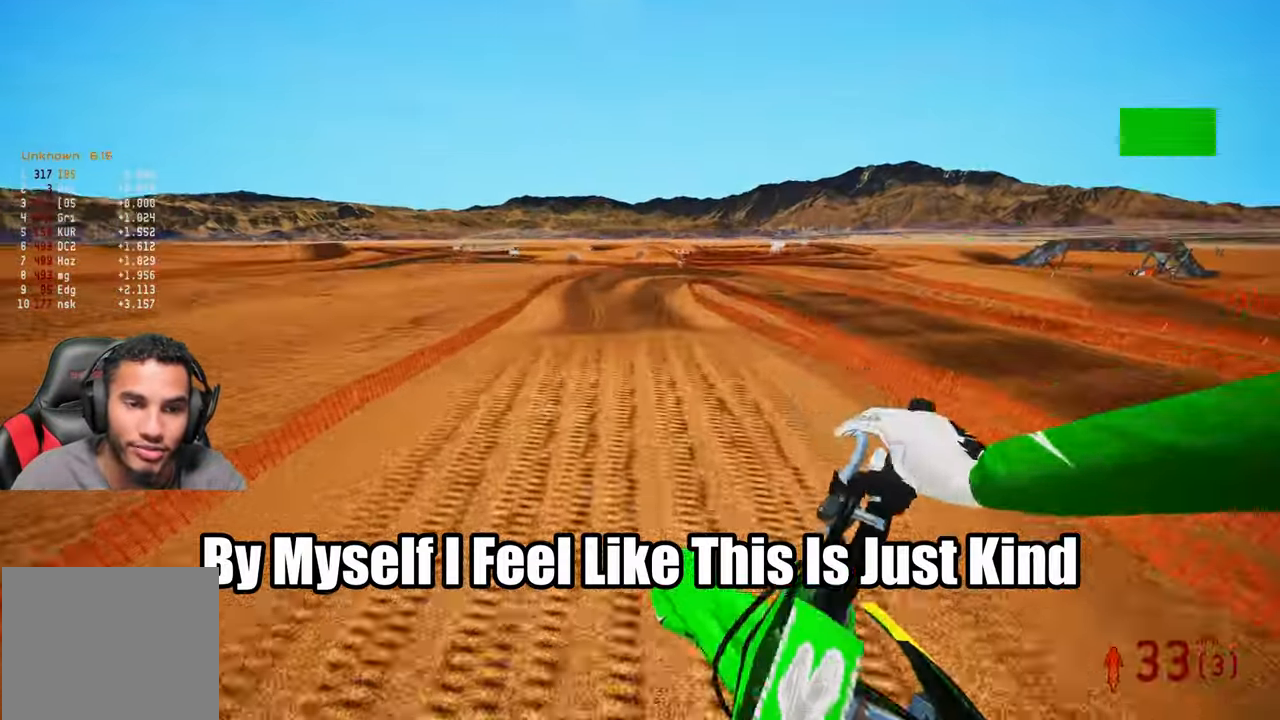
{"buttons": ["R2"], "left_stick": "up-left", "right_stick": "center", "events": [[200, "left_stick", "up-left"]]}
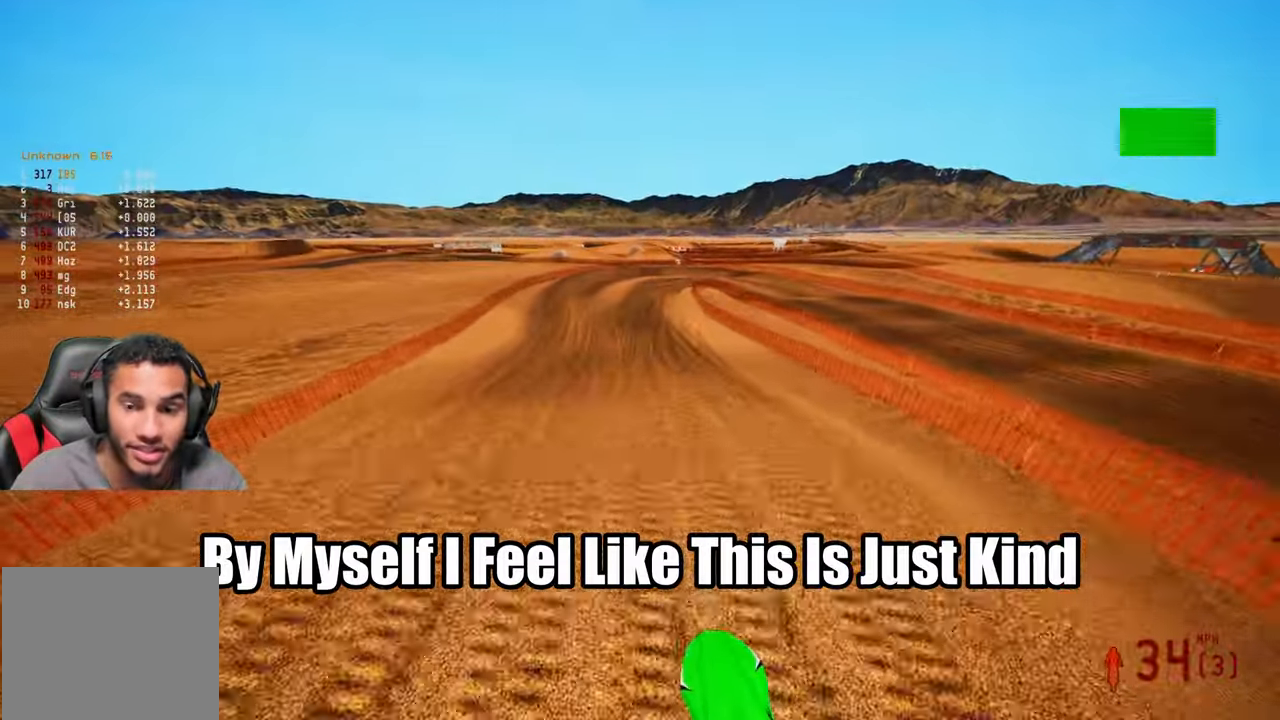
{"buttons": ["R2"], "left_stick": "center", "right_stick": "center", "events": [[150, "left_stick", "center"]]}
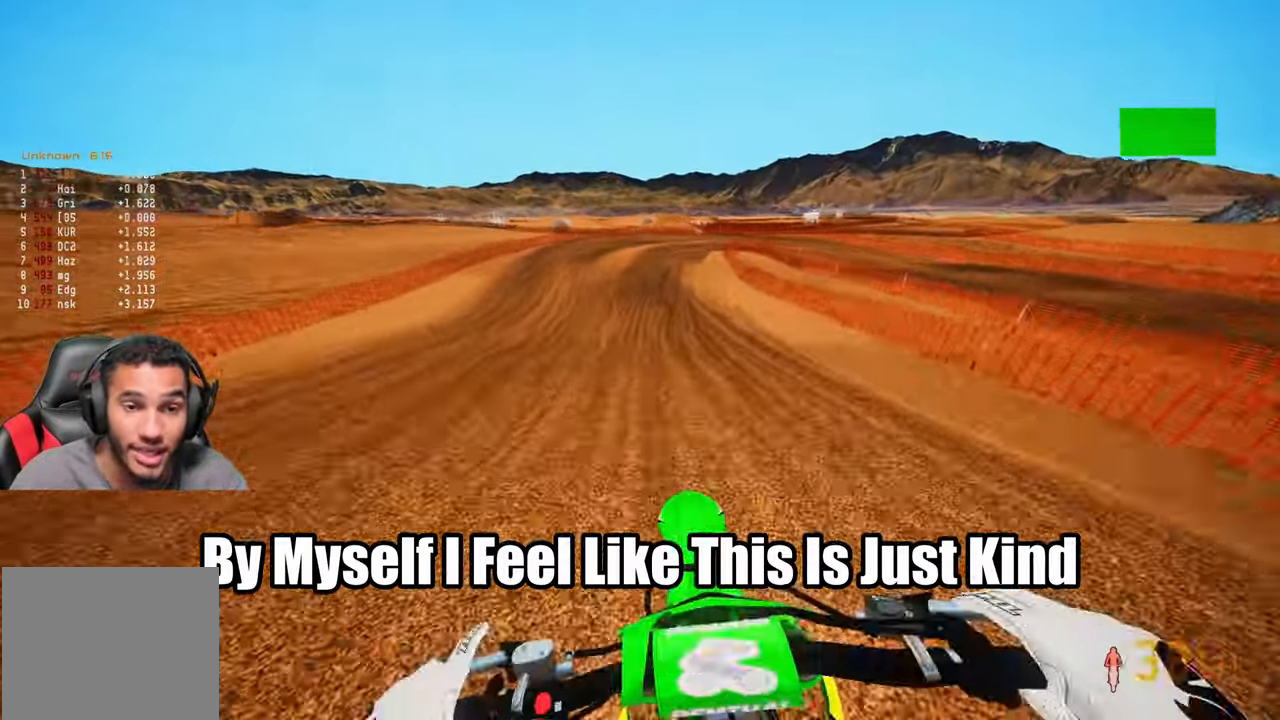
{"buttons": ["R2"], "left_stick": "up", "right_stick": "center"}
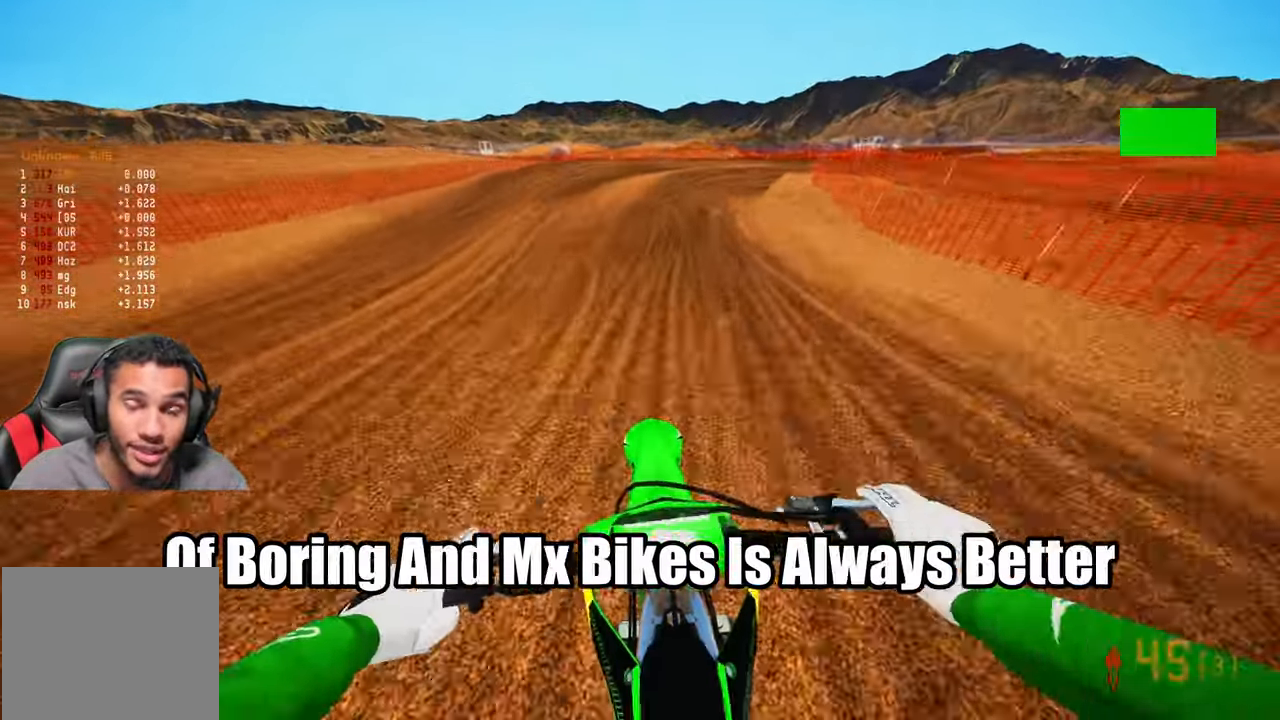
{"buttons": [], "left_stick": "up-right", "right_stick": "down-left", "events": [[83, "R3", "down"], [150, "left_stick", "up-right"], [200, "R3", "up"], [233, "R2", "up"], [233, "right_stick", "down-left"]]}
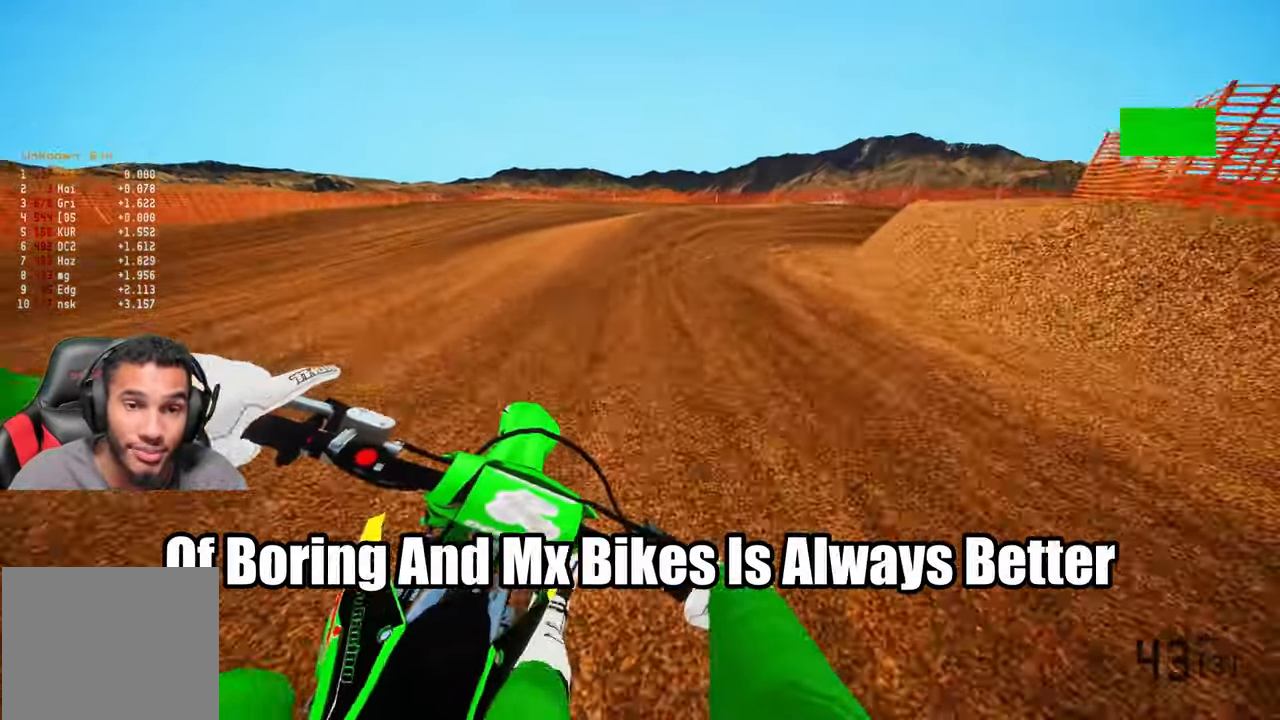
{"buttons": [], "left_stick": "up-right", "right_stick": "left", "events": [[83, "right_stick", "left"], [200, "L2", "down"], [466, "L2", "up"]]}
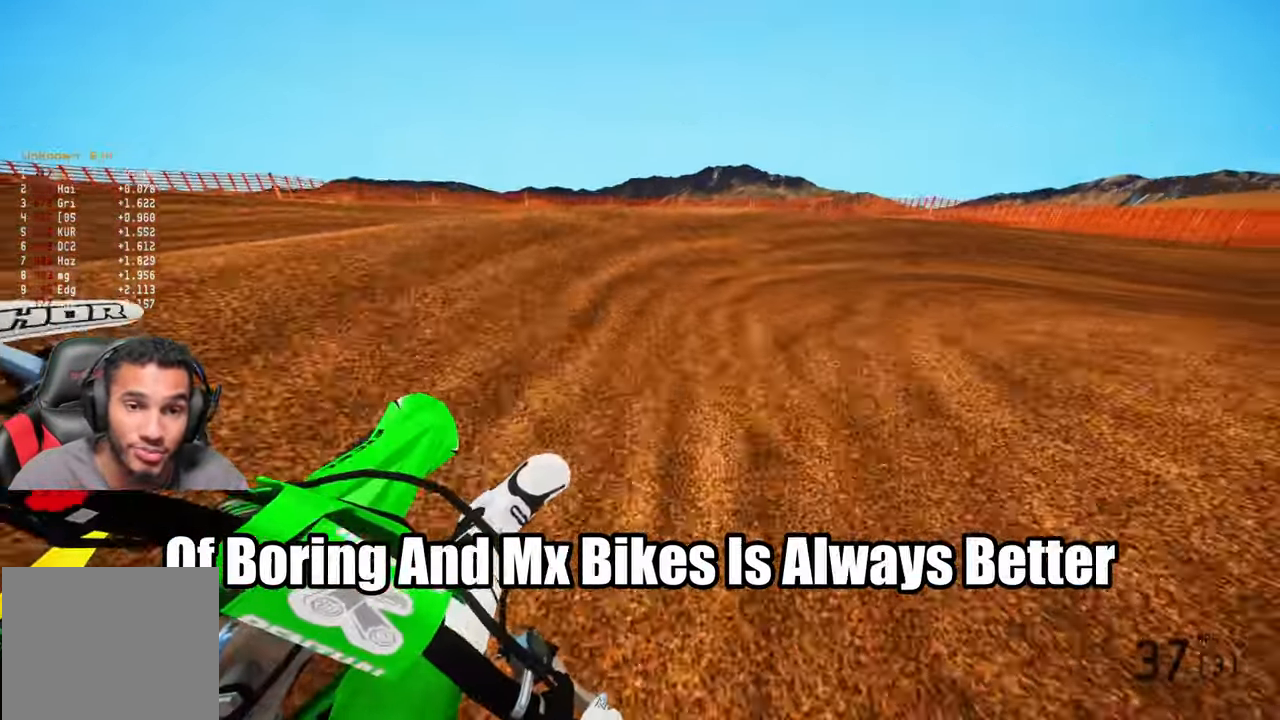
{"buttons": ["R2"], "left_stick": "up-right", "right_stick": "left"}